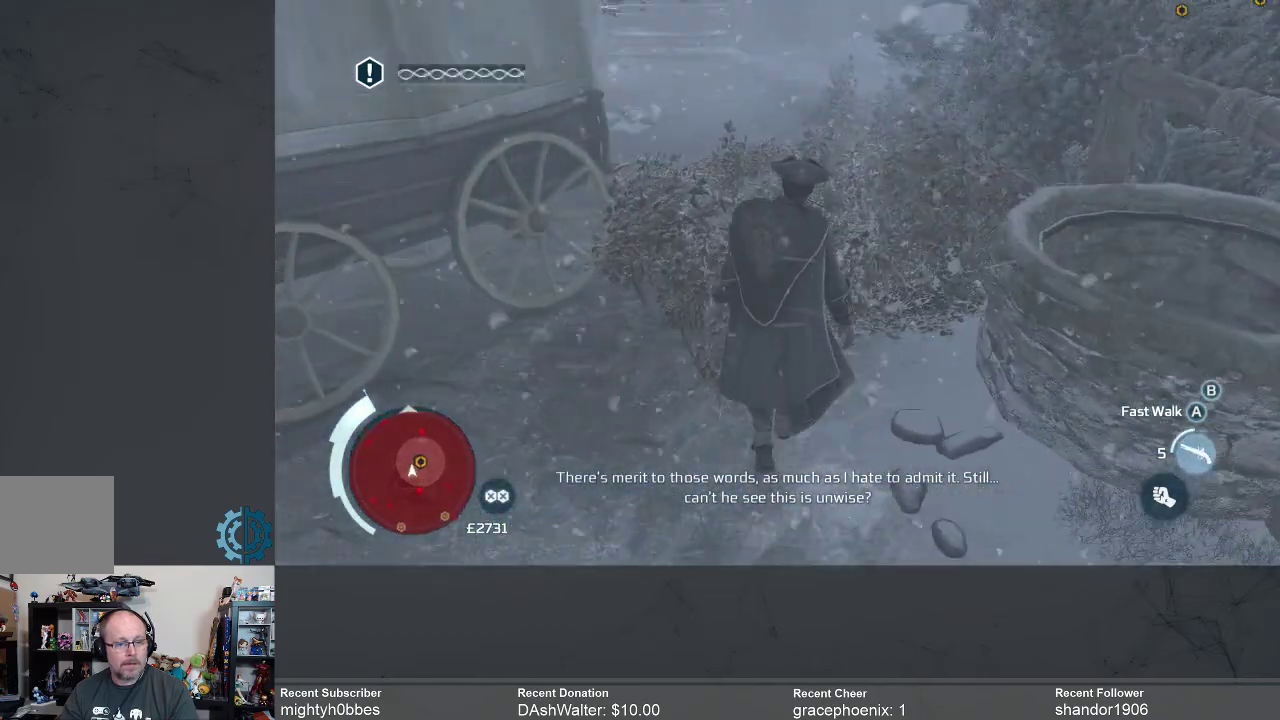
Gameplay with a controller (Xbox layout); each line is a JSON object with the inputs held at the frame after it. "events" lists button and stick changes between this image and that frame as [ms after this image, input, new state], when the widget could be followed in between.
{"buttons": [], "left_stick": "up", "right_stick": "center", "events": [[133, "right_stick", "center"]]}
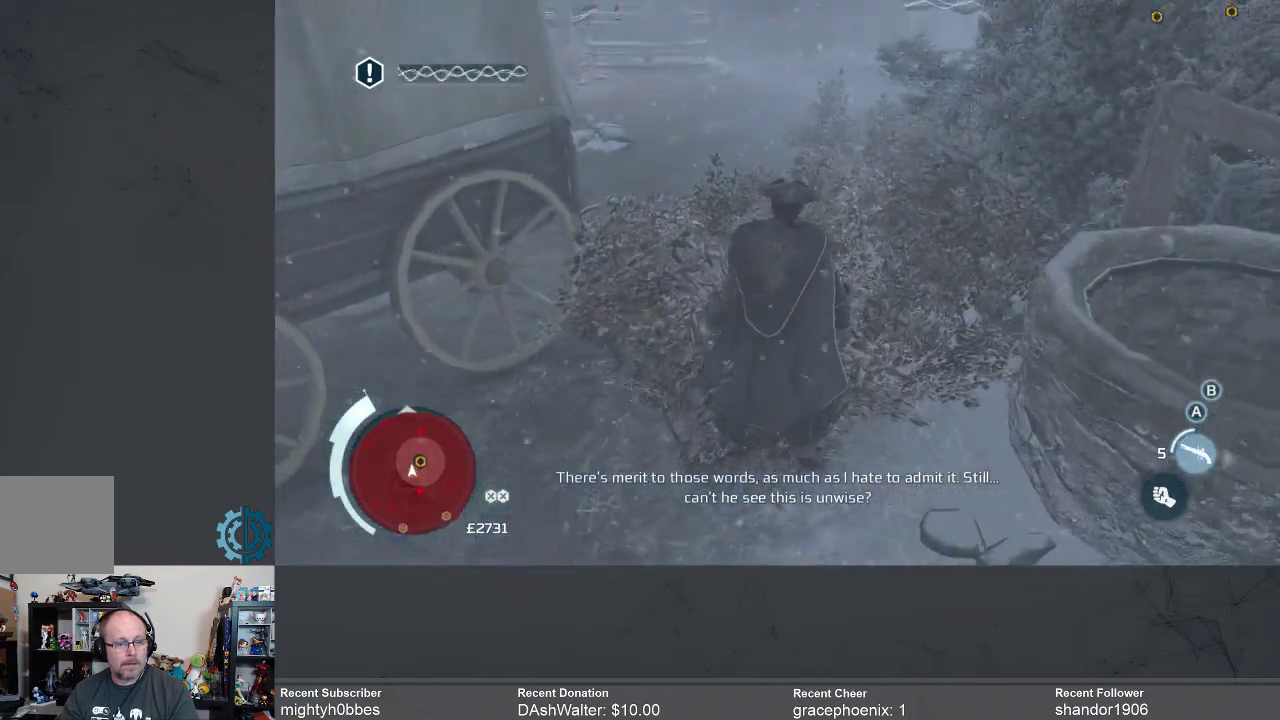
{"buttons": [], "left_stick": "up", "right_stick": "center", "events": []}
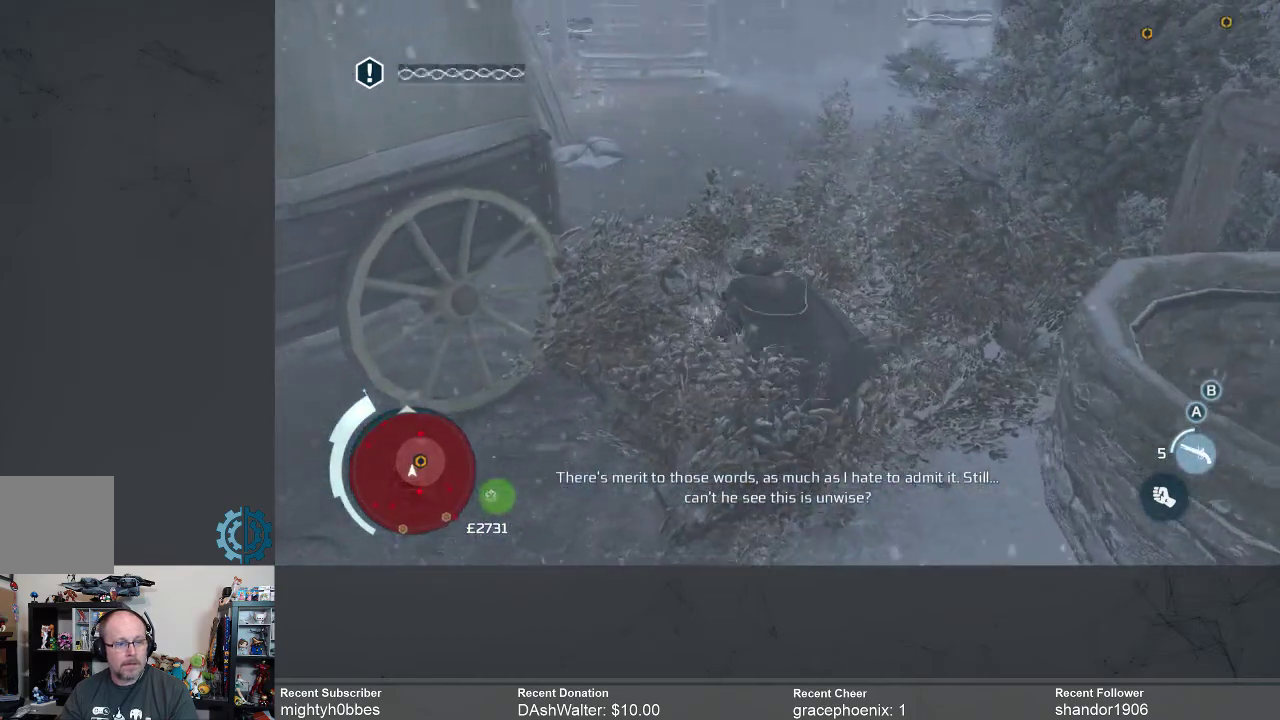
{"buttons": [], "left_stick": "up", "right_stick": "center", "events": [[233, "right_stick", "right"], [333, "L1", "down"], [400, "L1", "up"], [467, "right_stick", "center"]]}
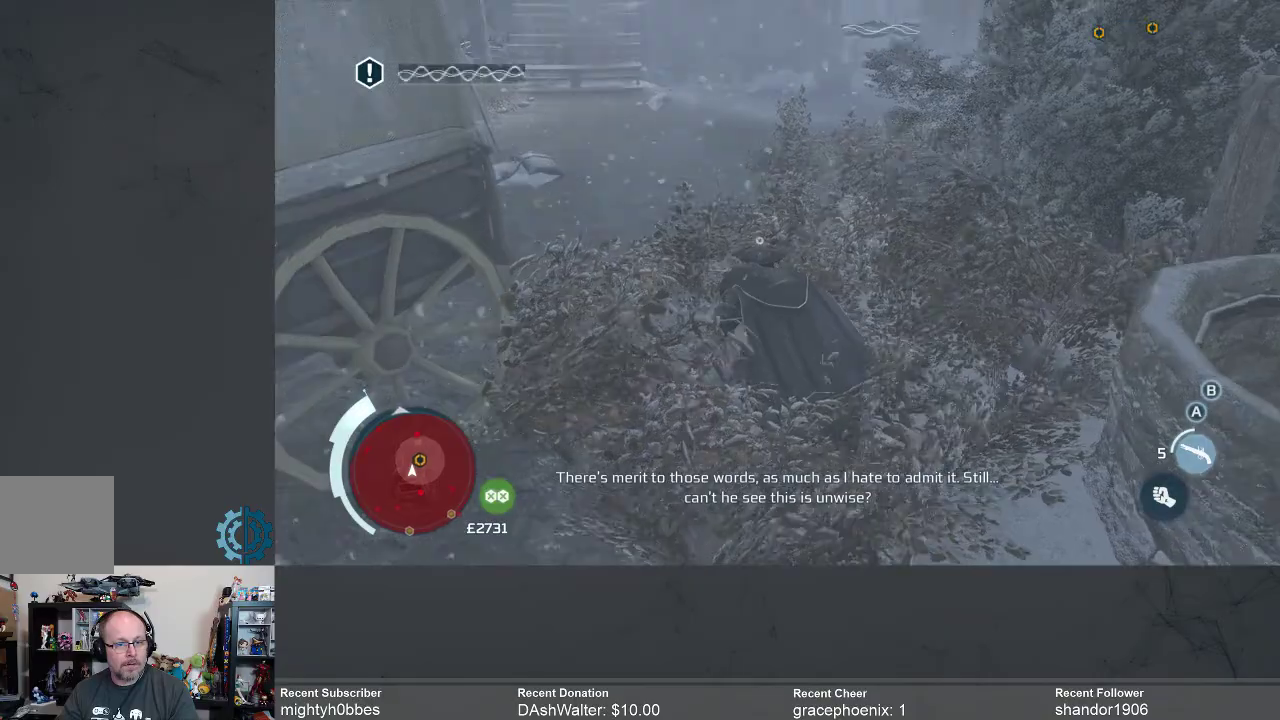
{"buttons": [], "left_stick": "up", "right_stick": "right", "events": [[300, "right_stick", "right"]]}
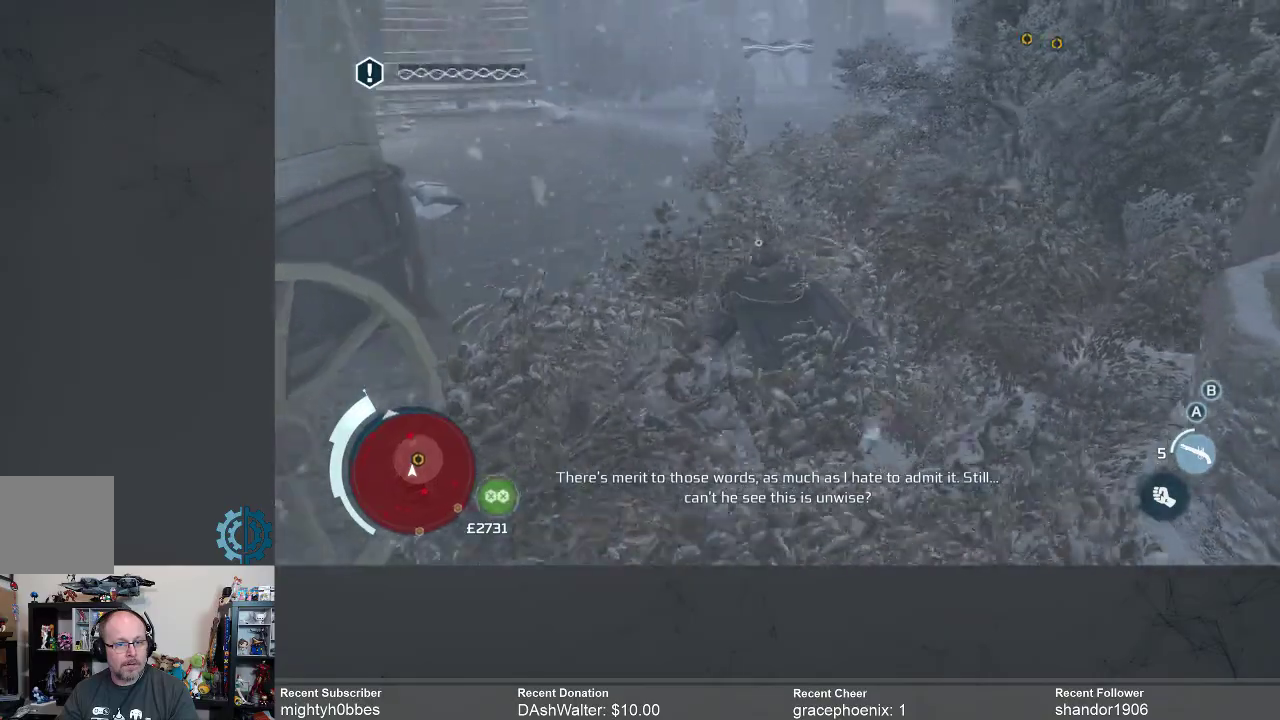
{"buttons": [], "left_stick": "up", "right_stick": "center", "events": [[67, "right_stick", "center"]]}
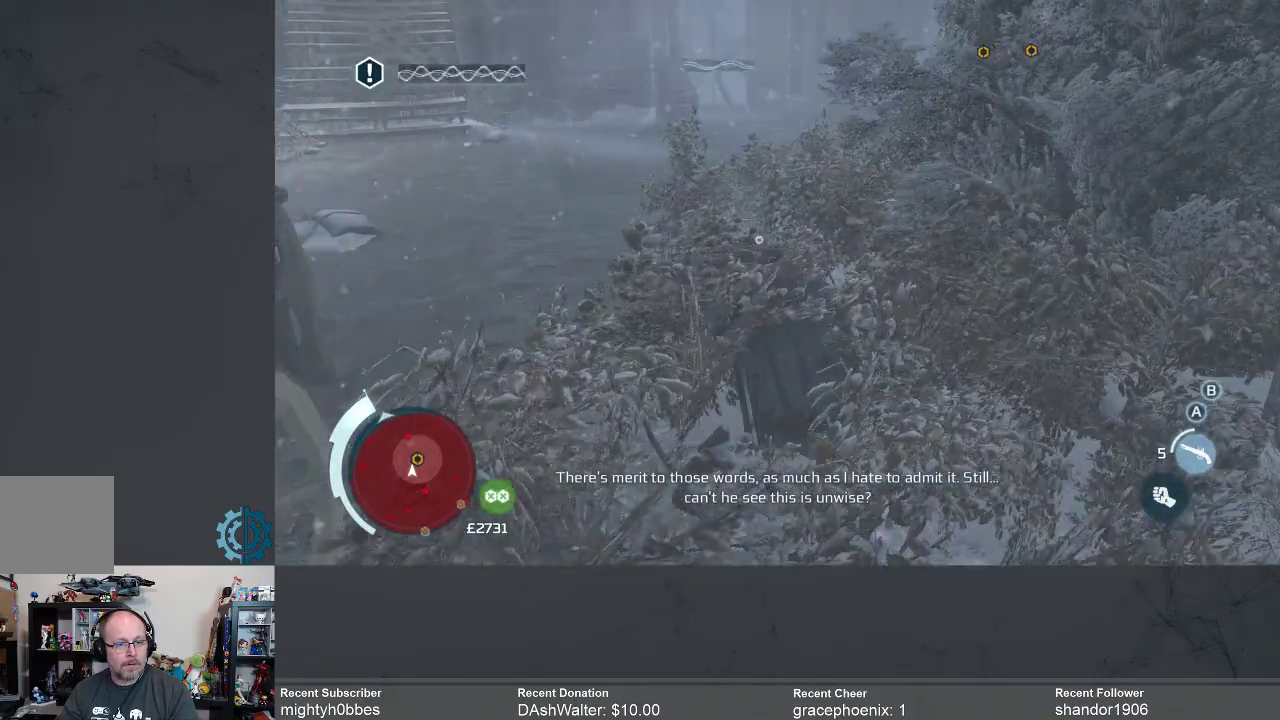
{"buttons": [], "left_stick": "up", "right_stick": "center", "events": [[267, "right_stick", "down-right"], [400, "right_stick", "center"]]}
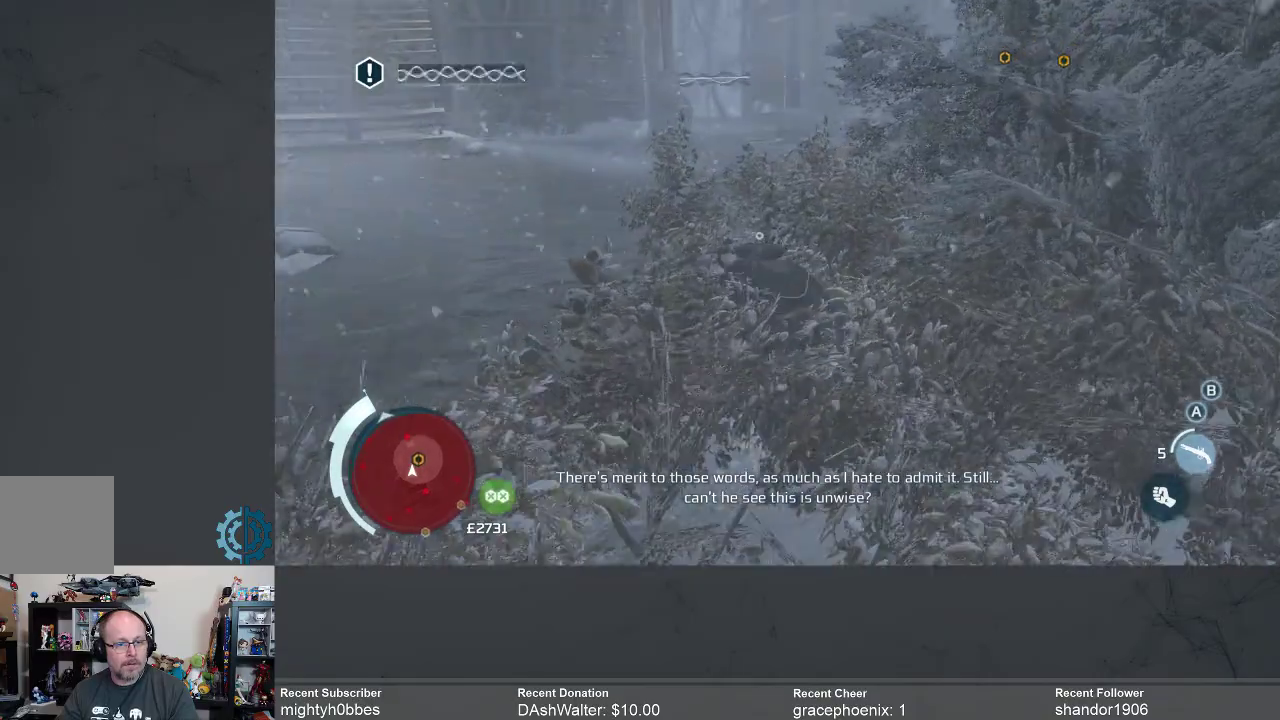
{"buttons": [], "left_stick": "up", "right_stick": "down-right", "events": [[267, "right_stick", "right"], [467, "right_stick", "down-right"]]}
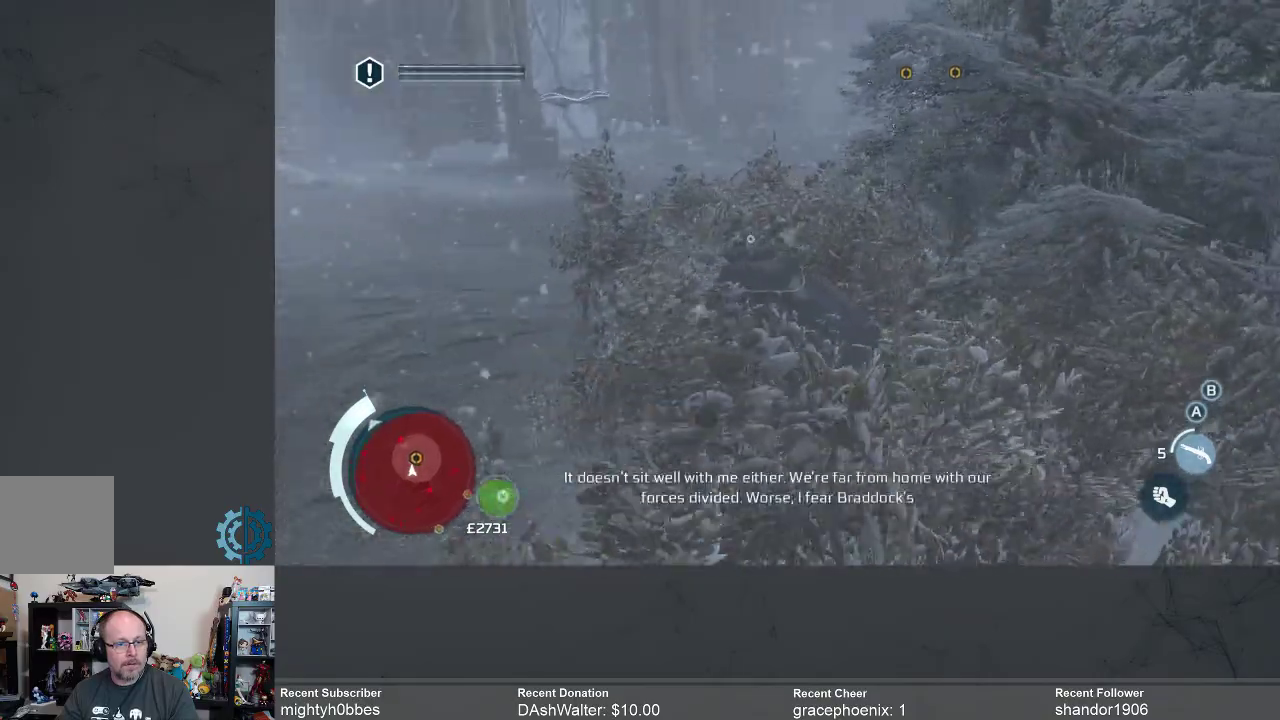
{"buttons": [], "left_stick": "up", "right_stick": "right", "events": [[200, "right_stick", "right"]]}
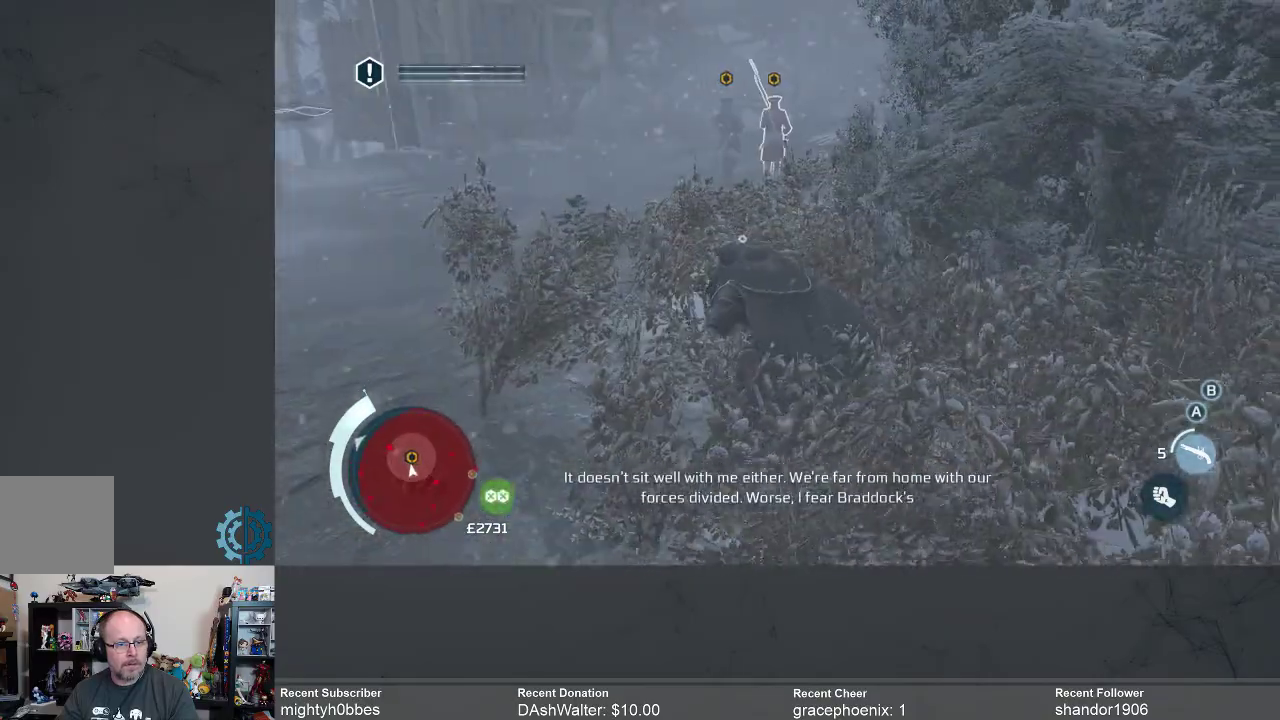
{"buttons": [], "left_stick": "up", "right_stick": "center", "events": [[333, "right_stick", "center"]]}
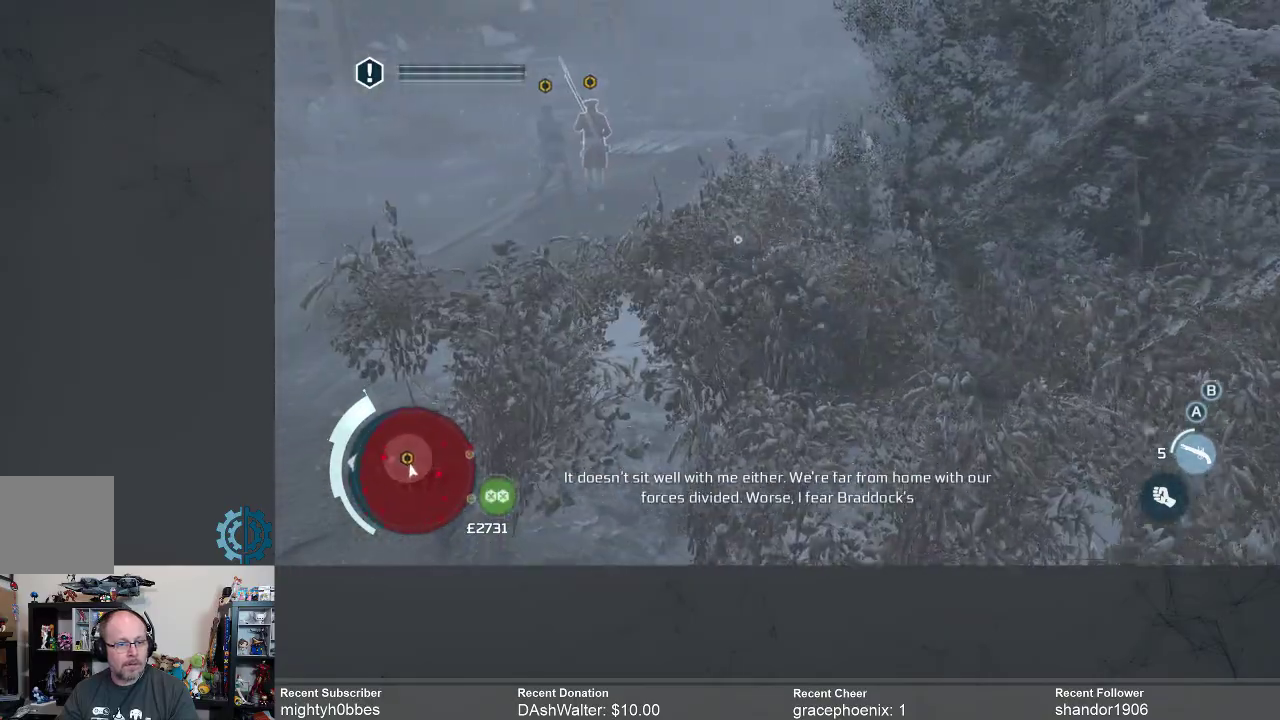
{"buttons": [], "left_stick": "up", "right_stick": "center", "events": []}
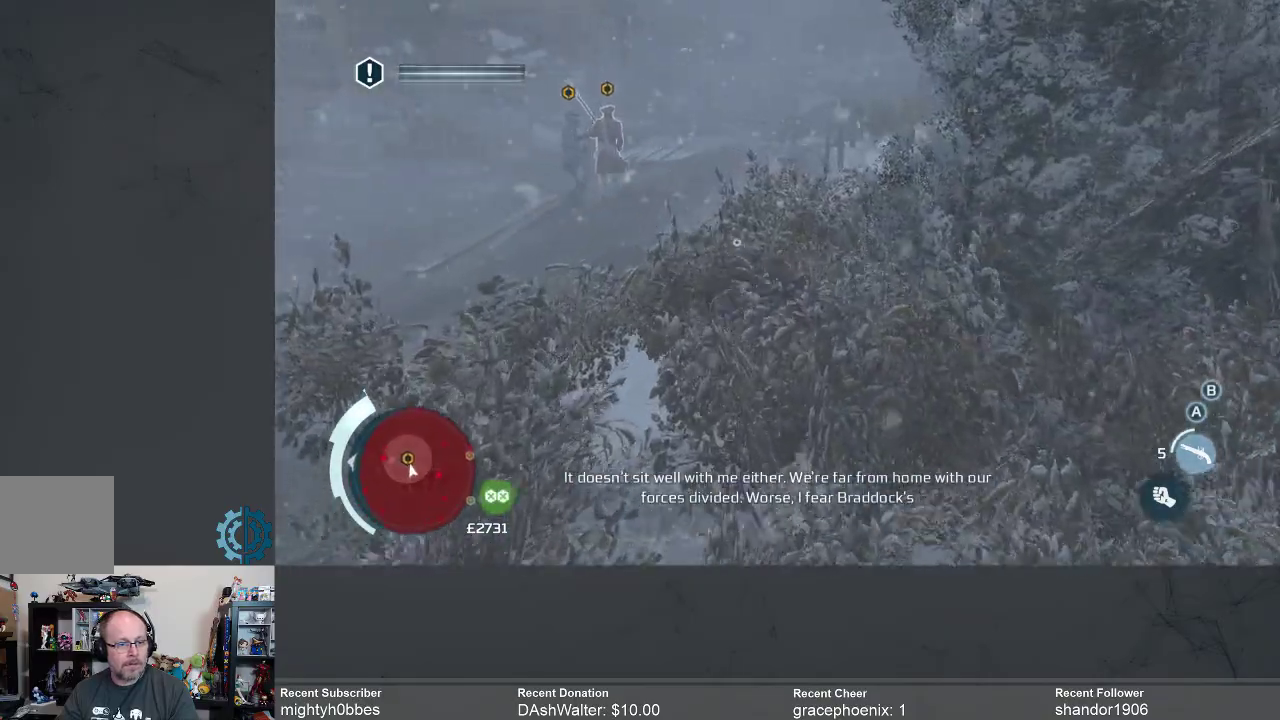
{"buttons": [], "left_stick": "up", "right_stick": "center", "events": [[33, "right_stick", "right"], [233, "right_stick", "center"]]}
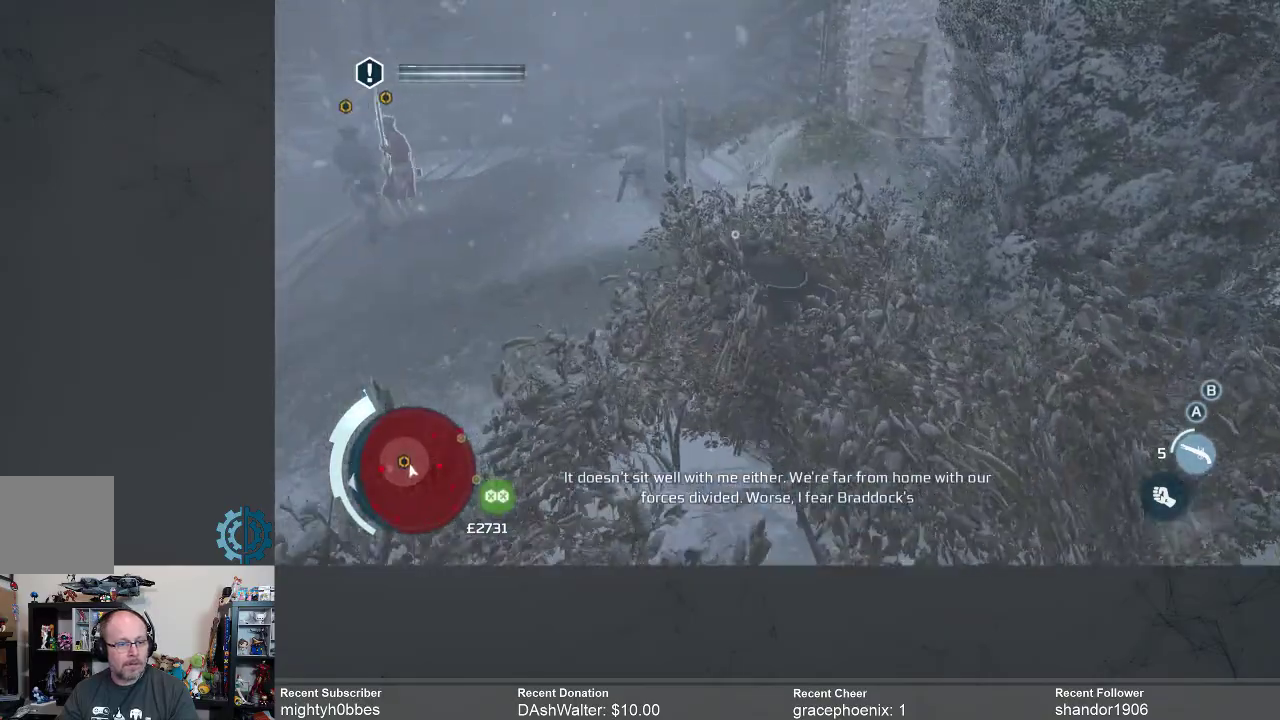
{"buttons": [], "left_stick": "center", "right_stick": "center", "events": [[167, "left_stick", "up-left"], [267, "left_stick", "center"]]}
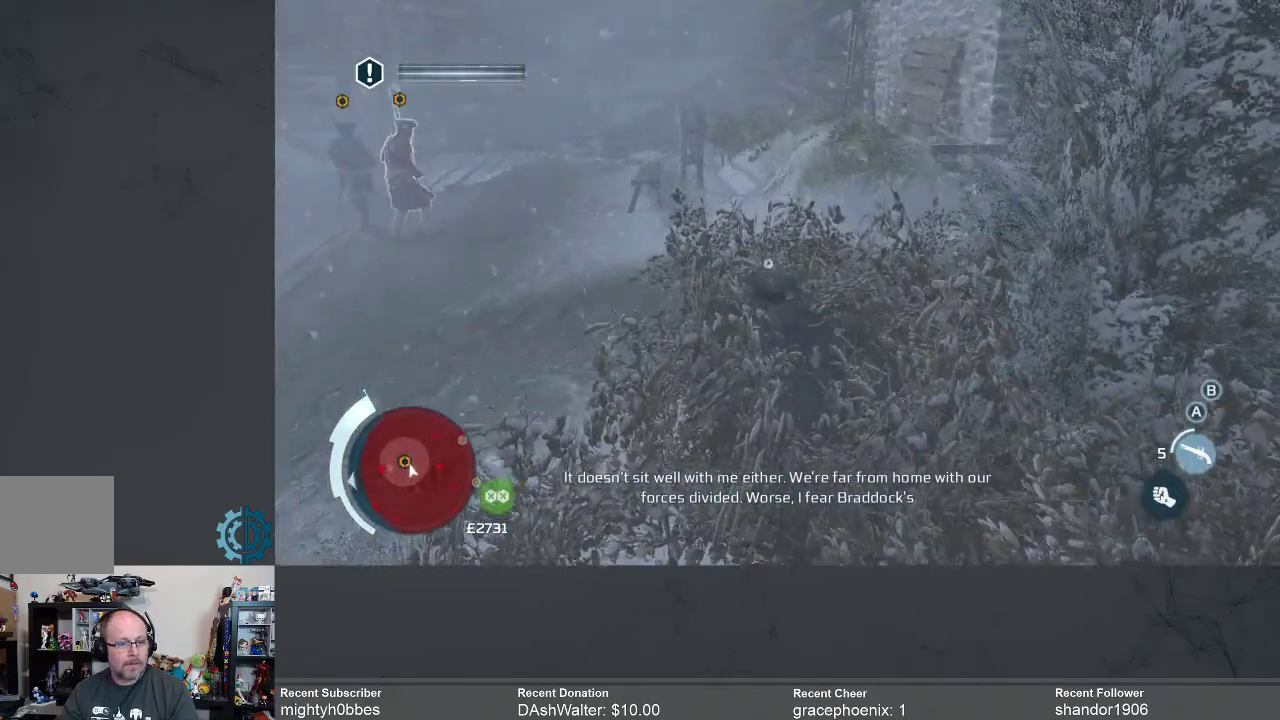
{"buttons": [], "left_stick": "center", "right_stick": "center", "events": []}
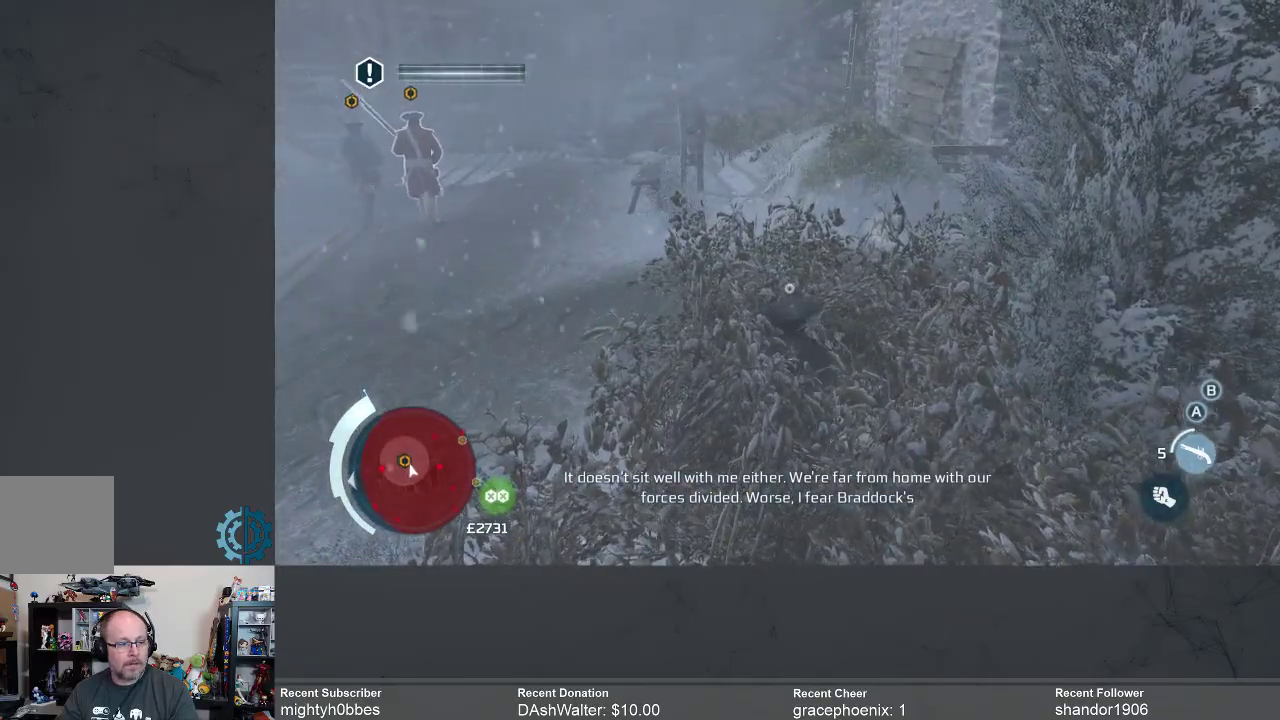
{"buttons": [], "left_stick": "center", "right_stick": "center", "events": [[133, "right_stick", "up-right"], [433, "right_stick", "center"]]}
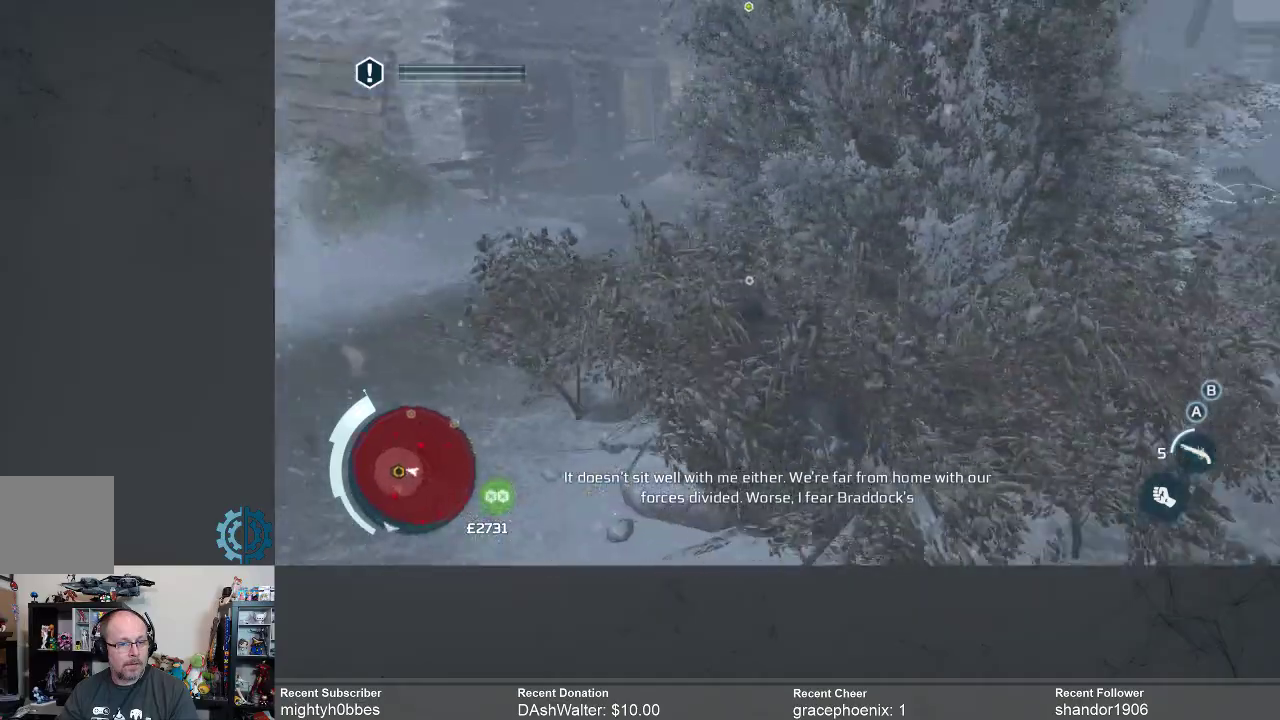
{"buttons": [], "left_stick": "center", "right_stick": "up-left", "events": [[267, "right_stick", "up-left"]]}
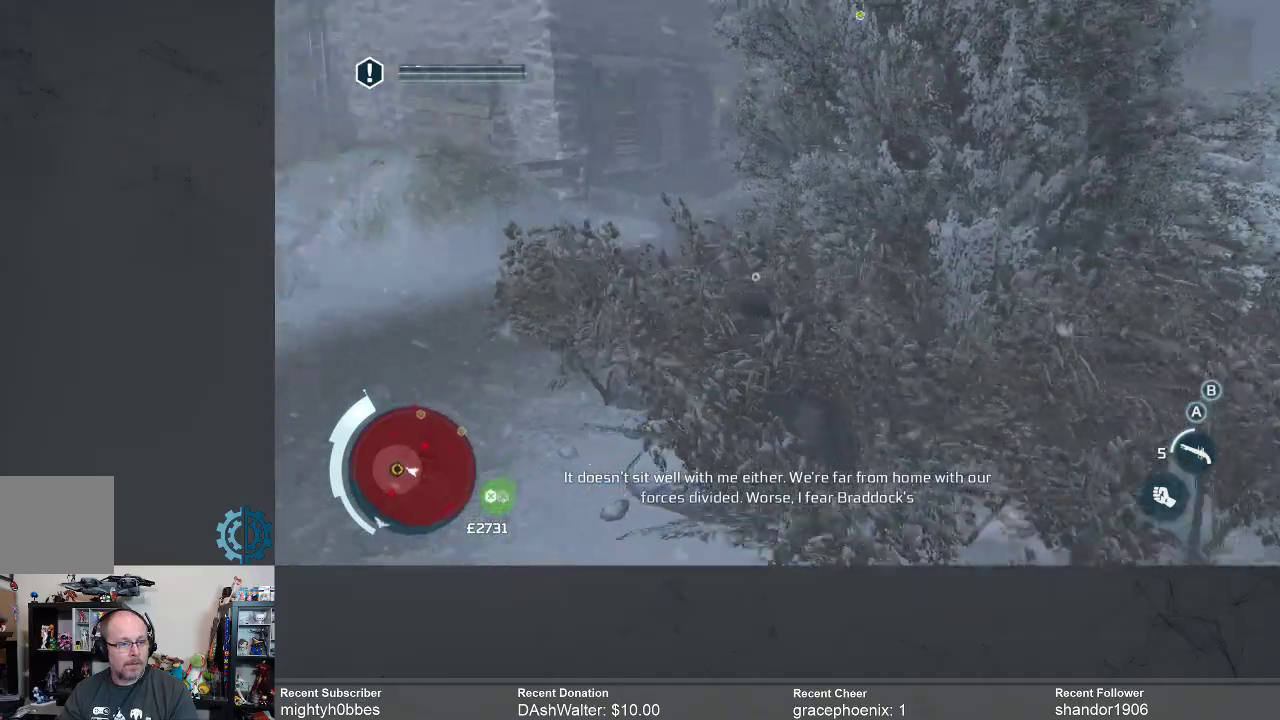
{"buttons": [], "left_stick": "center", "right_stick": "up-left", "events": [[67, "right_stick", "center"], [367, "right_stick", "left"], [467, "right_stick", "up-left"]]}
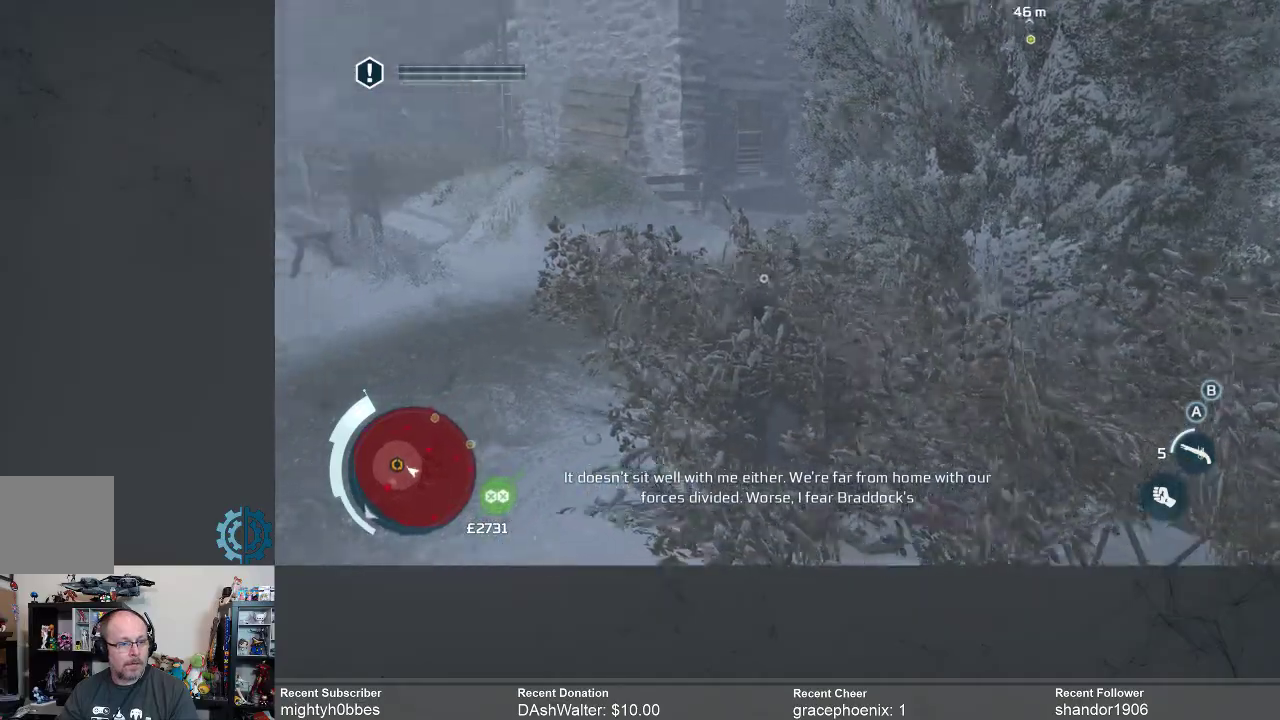
{"buttons": [], "left_stick": "center", "right_stick": "center", "events": [[67, "right_stick", "up"], [200, "right_stick", "center"]]}
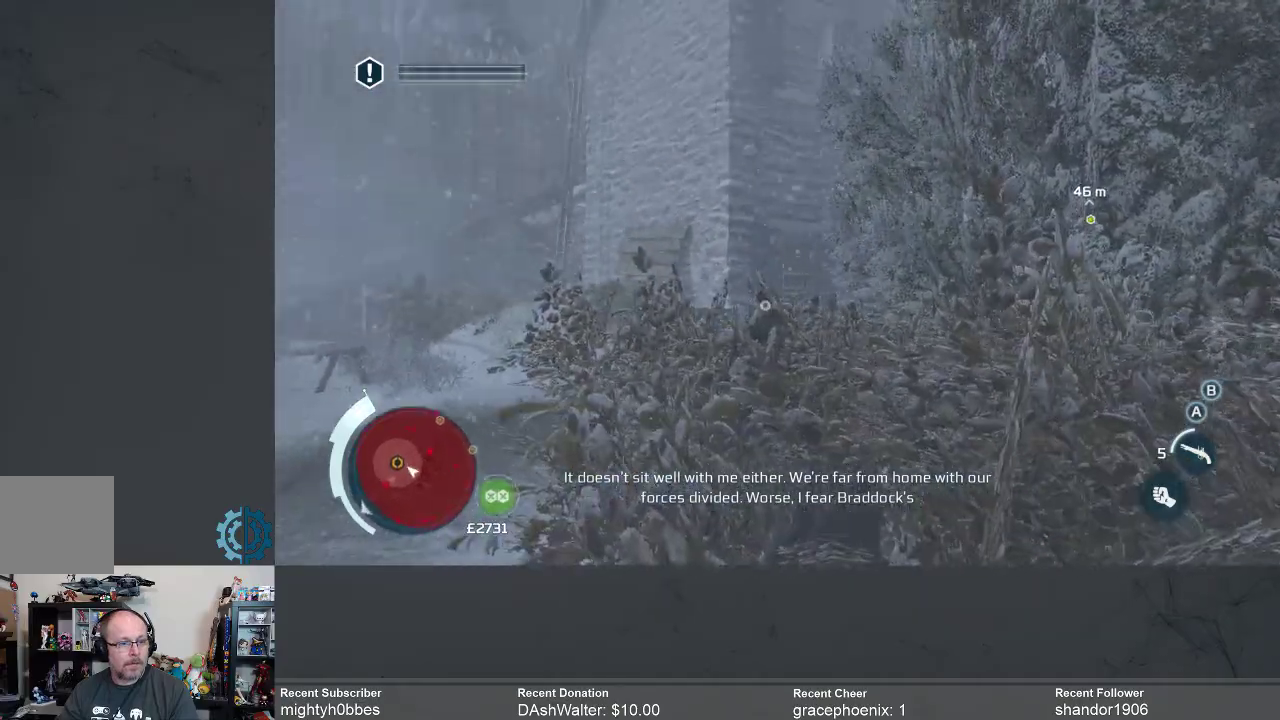
{"buttons": [], "left_stick": "center", "right_stick": "center", "events": [[67, "right_stick", "up-right"], [267, "right_stick", "center"]]}
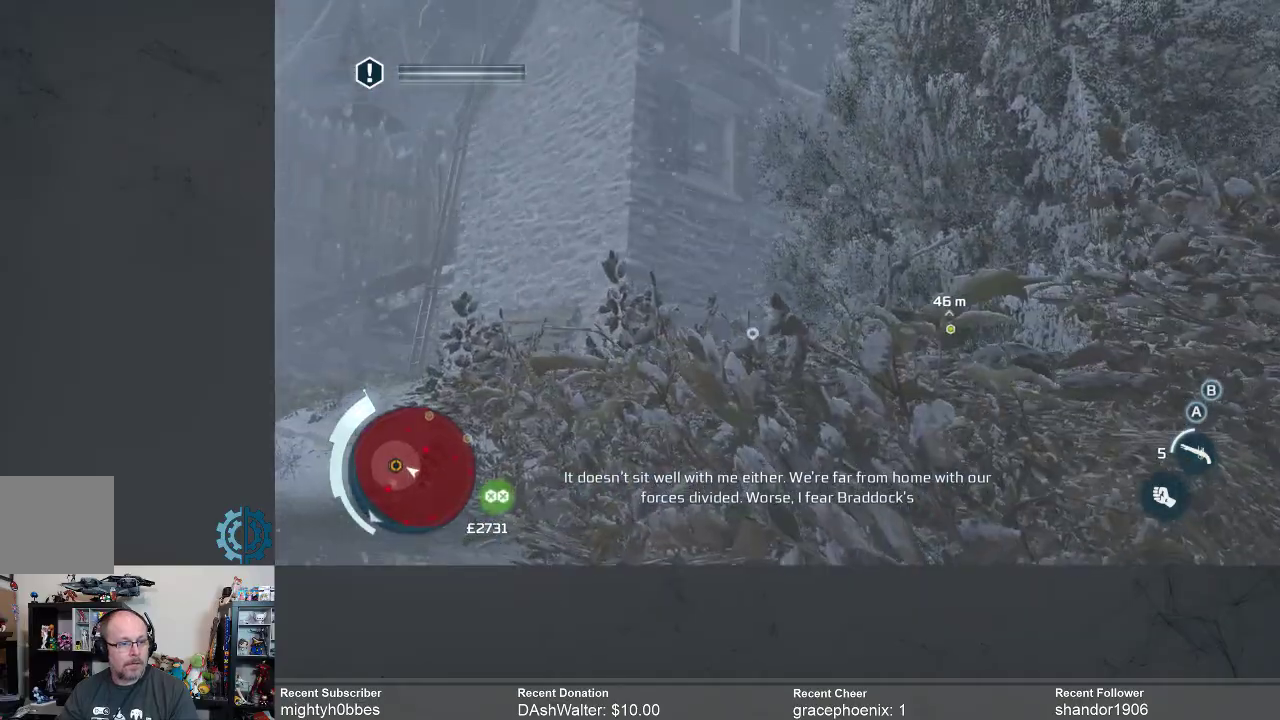
{"buttons": [], "left_stick": "center", "right_stick": "center", "events": [[167, "right_stick", "down-left"], [500, "right_stick", "center"]]}
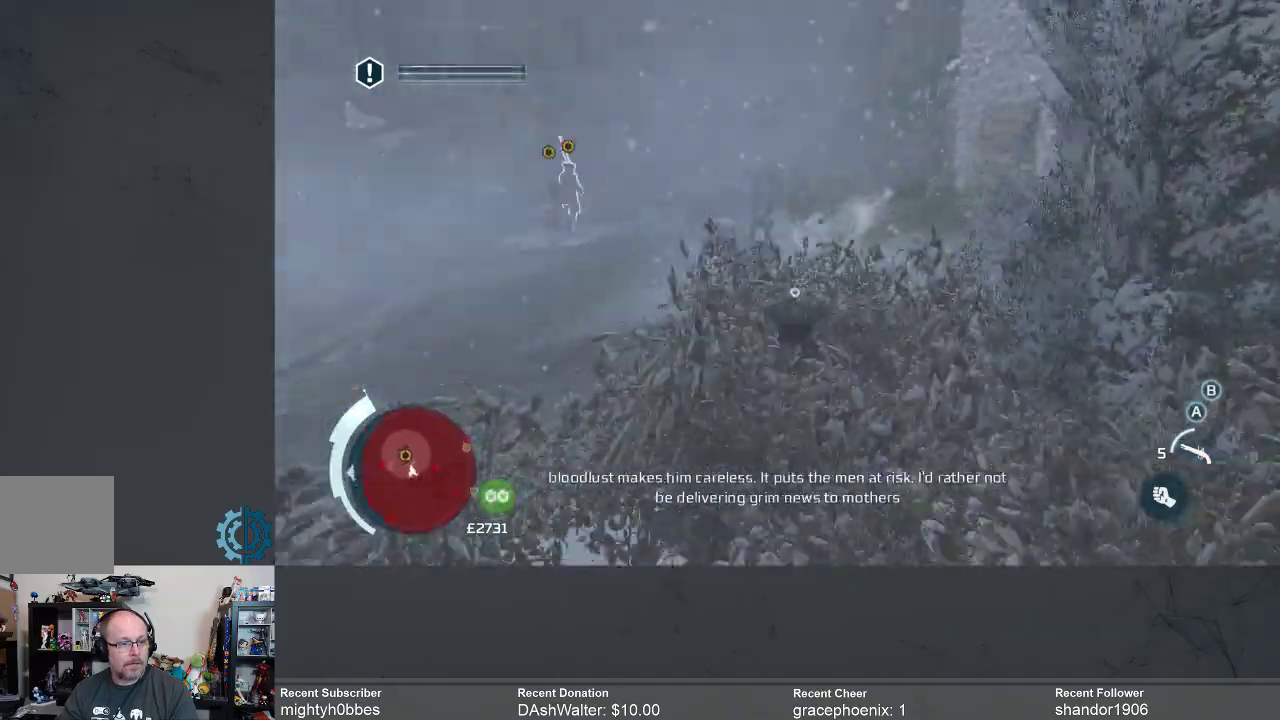
{"buttons": [], "left_stick": "center", "right_stick": "center", "events": []}
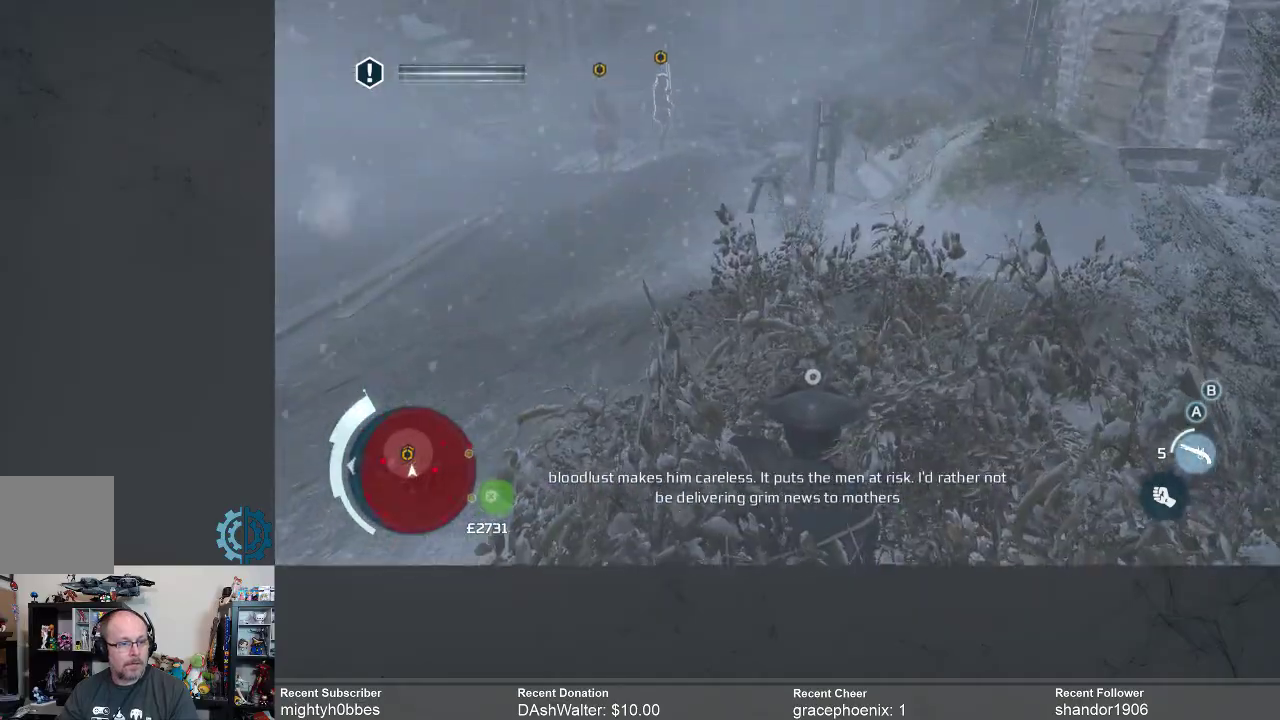
{"buttons": [], "left_stick": "center", "right_stick": "center", "events": [[133, "right_stick", "right"], [433, "right_stick", "center"]]}
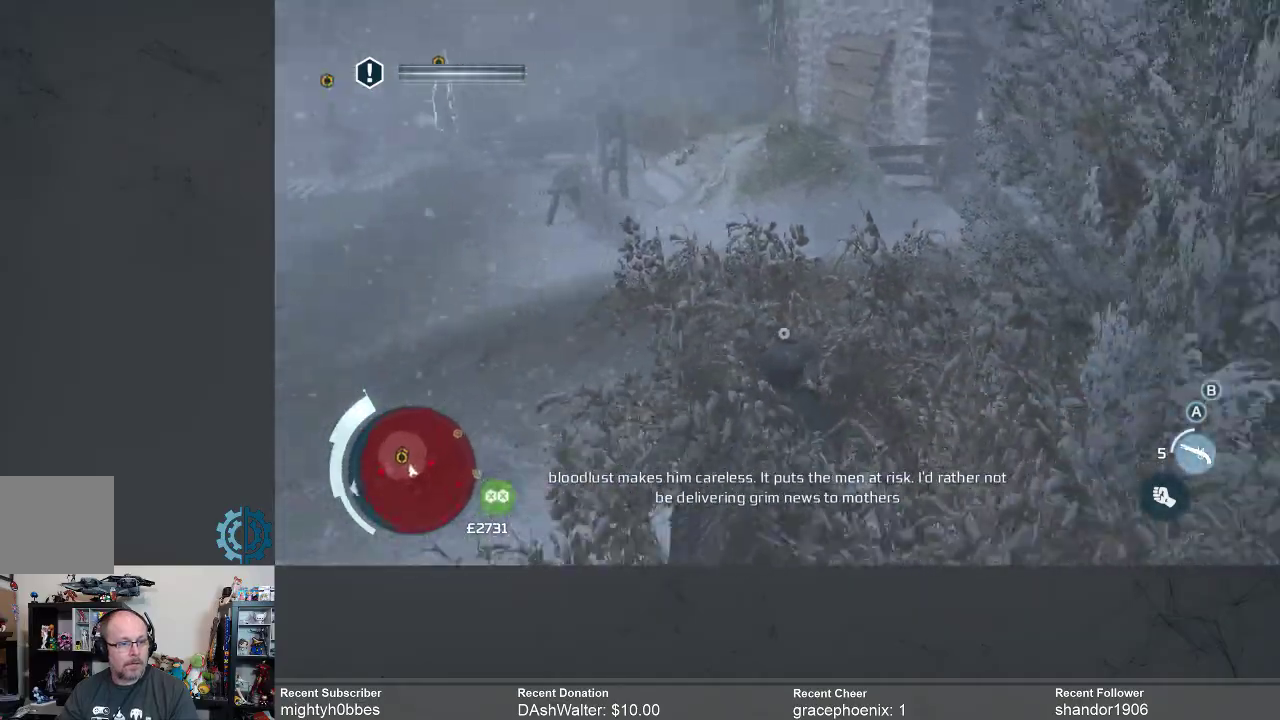
{"buttons": [], "left_stick": "center", "right_stick": "right", "events": [[433, "right_stick", "down-right"], [500, "right_stick", "right"]]}
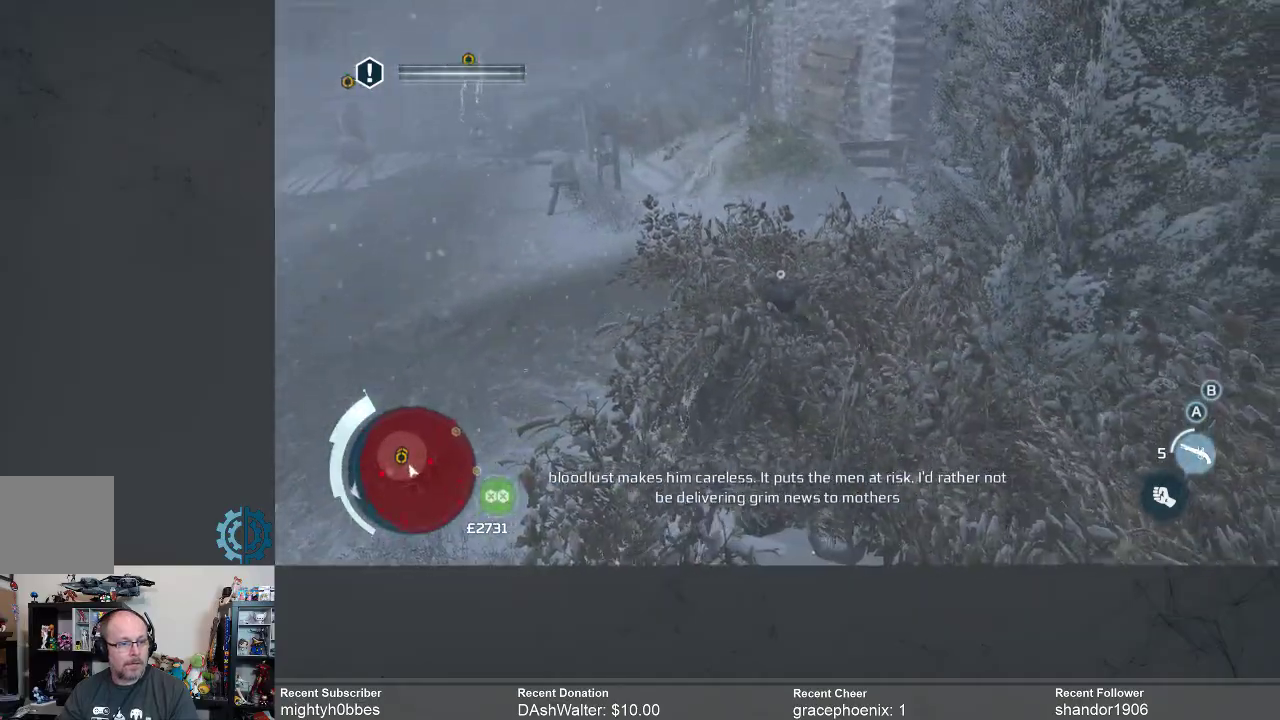
{"buttons": [], "left_stick": "down-left", "right_stick": "center", "events": [[167, "left_stick", "down-left"], [200, "right_stick", "center"]]}
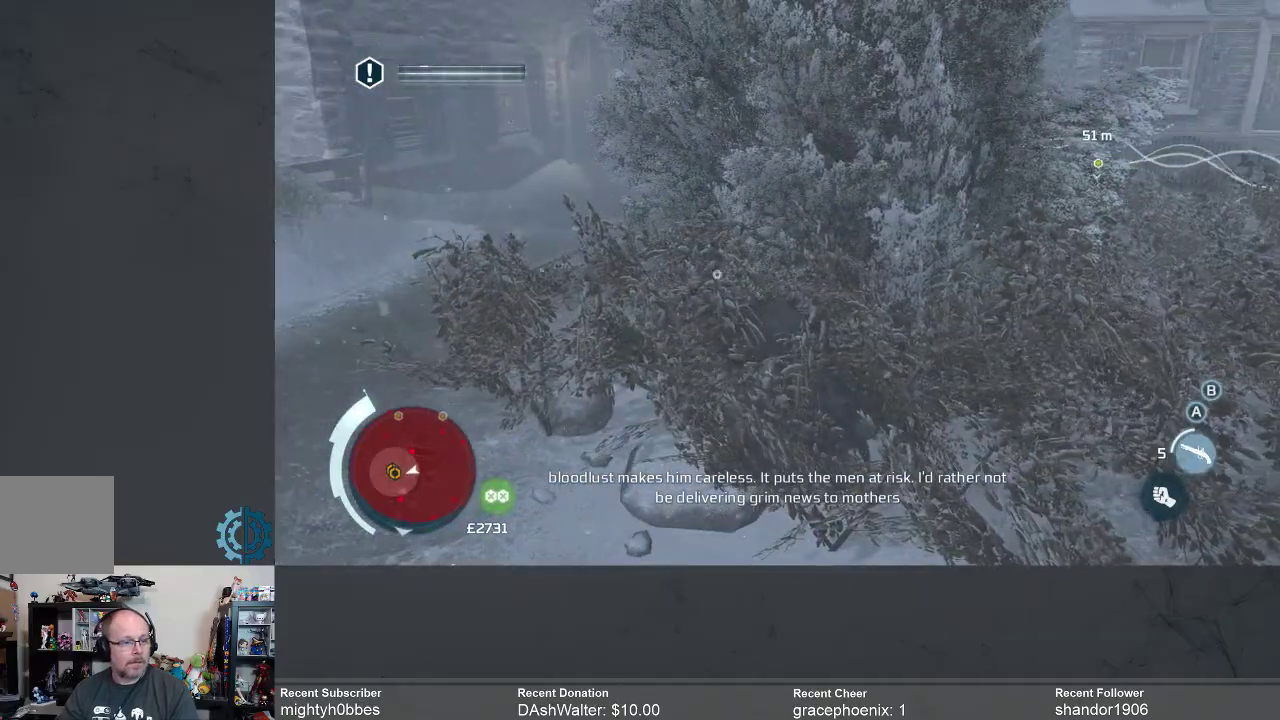
{"buttons": [], "left_stick": "left", "right_stick": "center", "events": [[133, "left_stick", "left"], [133, "right_stick", "right"], [300, "right_stick", "center"]]}